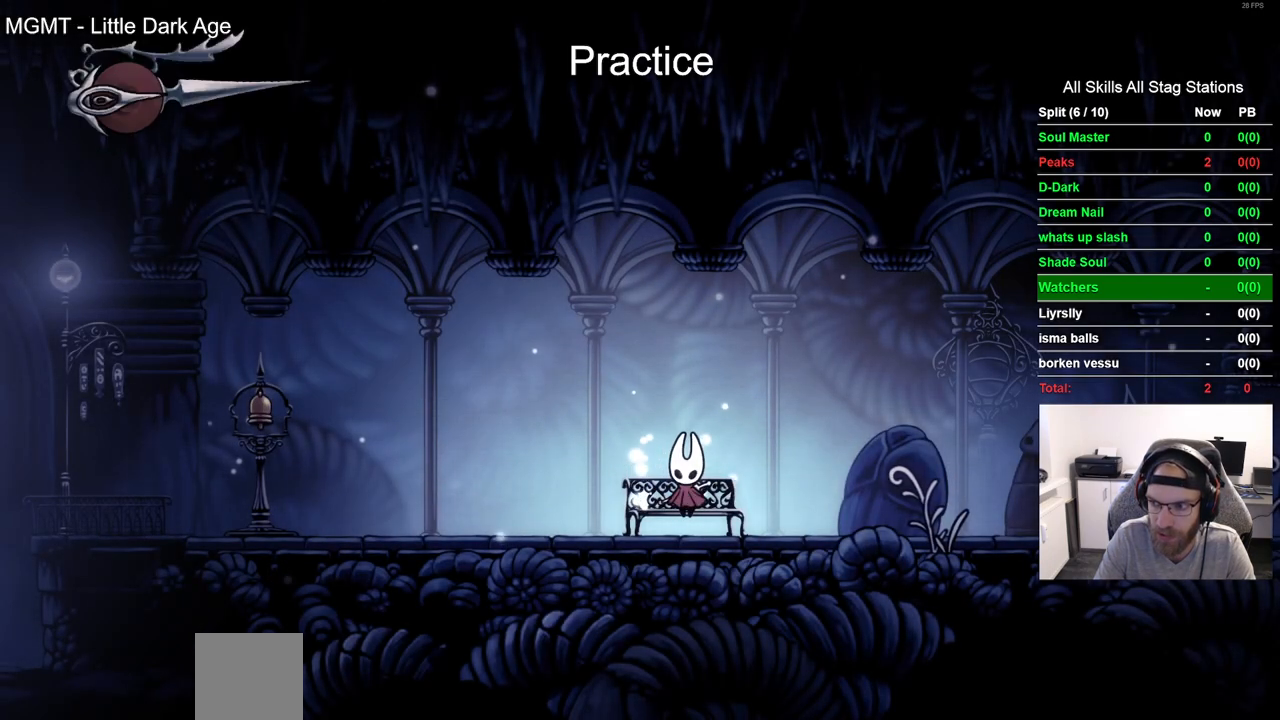
Gameplay with a controller (PlayStation layout); each line is a JSON object with the inputs held at the frame after it. "events" lists button and stick changes between this image and that frame as [ms after this image, input, new state], when the widget could be followed in between.
{"buttons": ["DPAD_DOWN"], "left_stick": "center", "right_stick": "center", "events": [[117, "DPAD_DOWN", "down"], [300, "DPAD_DOWN", "up"], [417, "DPAD_DOWN", "down"]]}
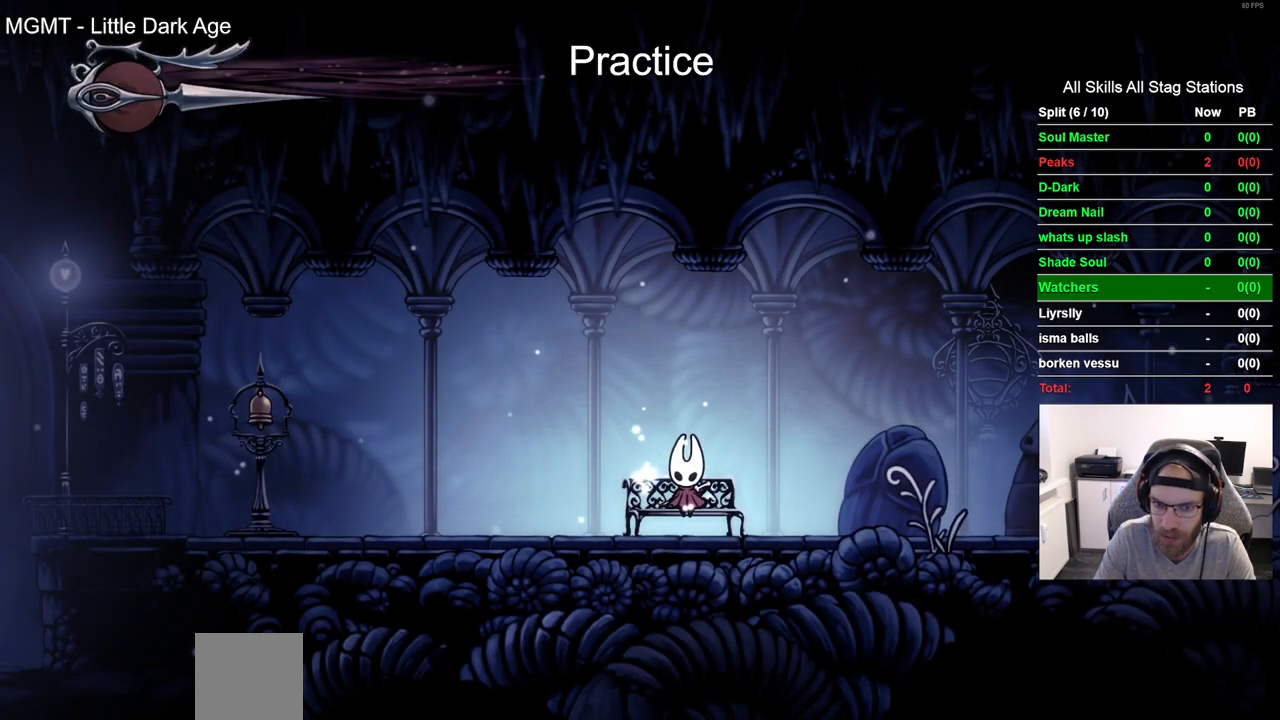
{"buttons": [], "left_stick": "center", "right_stick": "center", "events": [[67, "DPAD_DOWN", "up"], [150, "DPAD_DOWN", "down"], [300, "DPAD_DOWN", "up"], [400, "DPAD_DOWN", "down"], [483, "DPAD_DOWN", "up"]]}
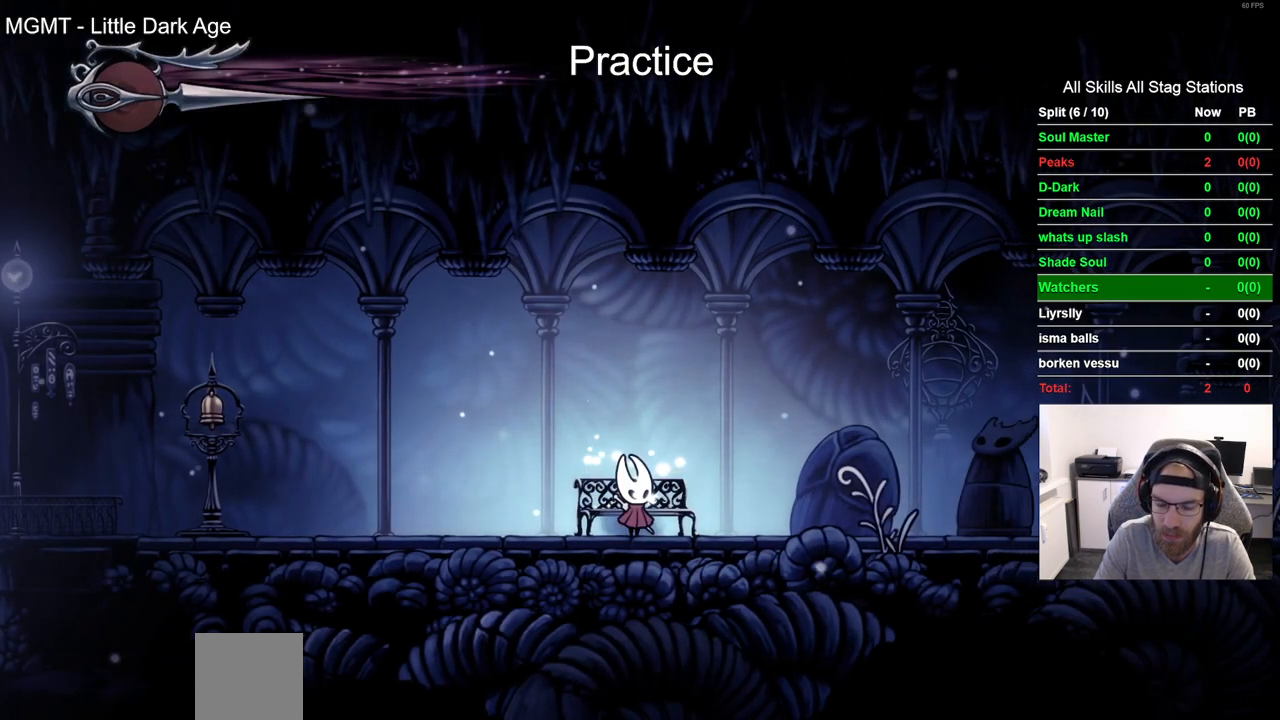
{"buttons": ["DPAD_RIGHT"], "left_stick": "center", "right_stick": "center", "events": [[133, "DPAD_RIGHT", "down"], [250, "R2", "down"], [500, "R2", "up"]]}
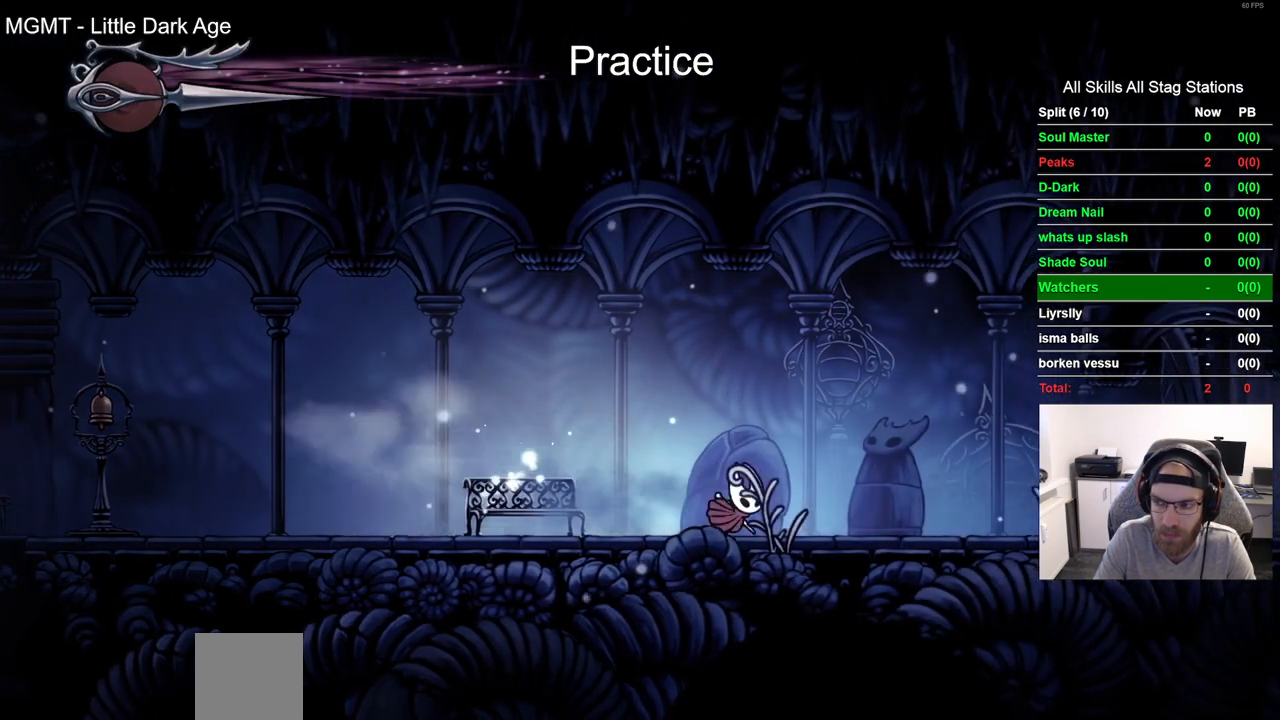
{"buttons": [], "left_stick": "center", "right_stick": "center", "events": [[417, "DPAD_RIGHT", "up"]]}
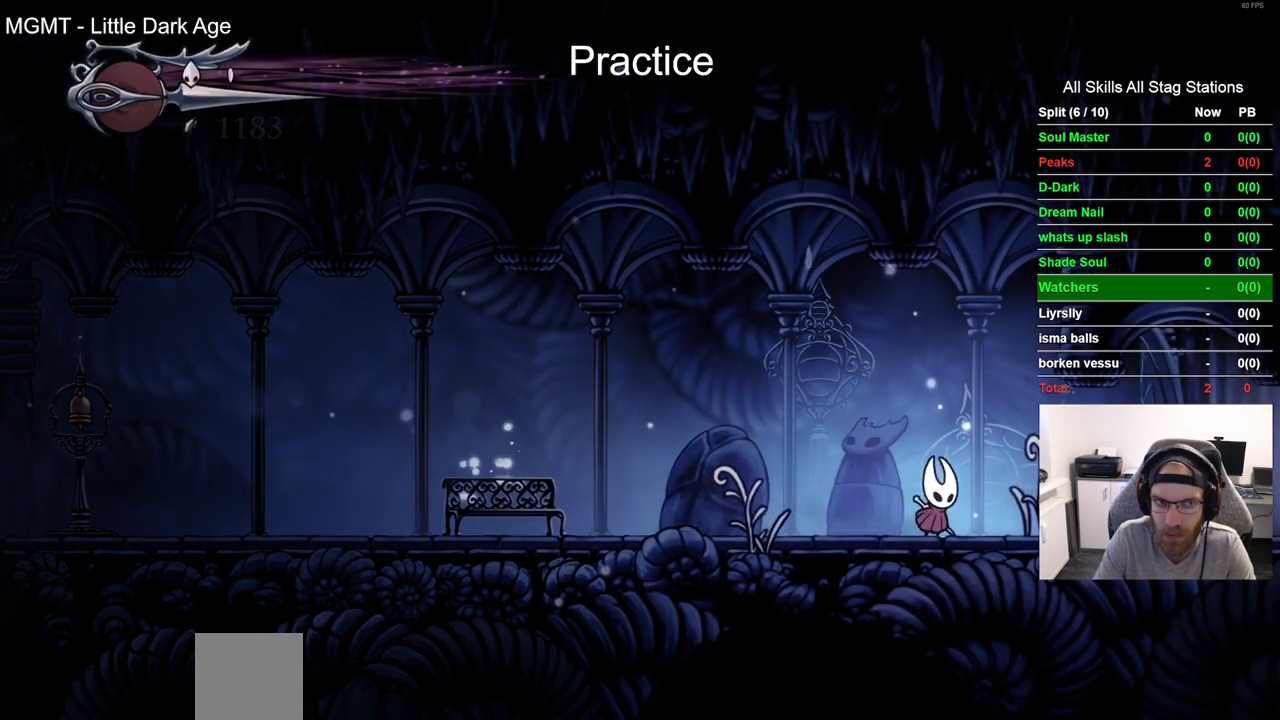
{"buttons": ["DPAD_LEFT"], "left_stick": "center", "right_stick": "center", "events": [[33, "DPAD_LEFT", "down"], [167, "R2", "down"], [383, "R2", "up"]]}
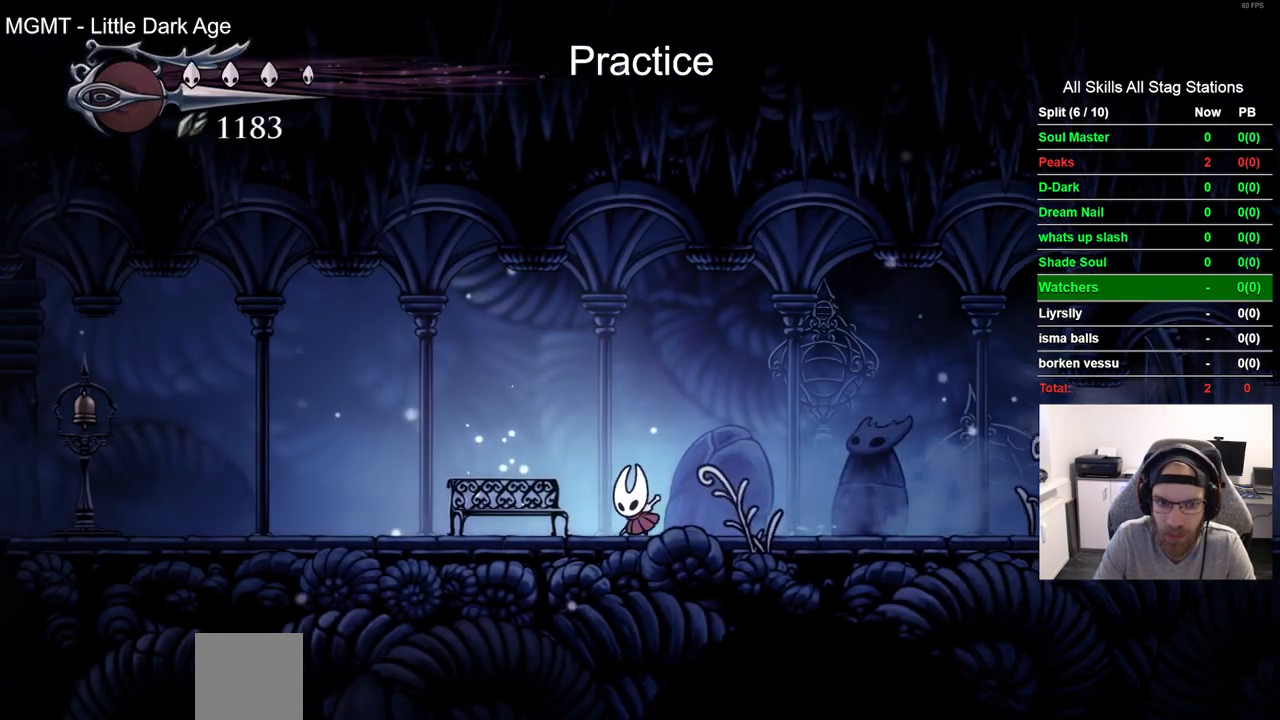
{"buttons": ["DPAD_LEFT"], "left_stick": "center", "right_stick": "center", "events": [[233, "R2", "down"], [467, "R2", "up"]]}
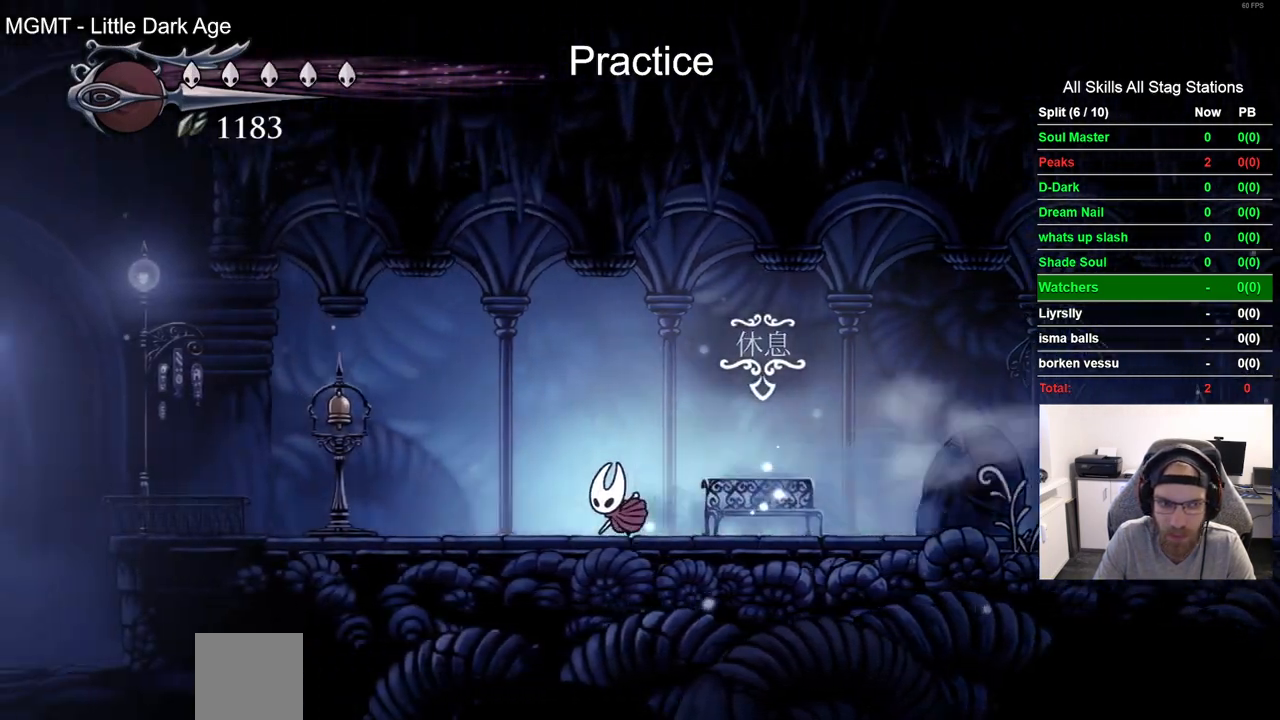
{"buttons": ["DPAD_LEFT"], "left_stick": "center", "right_stick": "center", "events": [[250, "SQUARE", "down"], [433, "SQUARE", "up"]]}
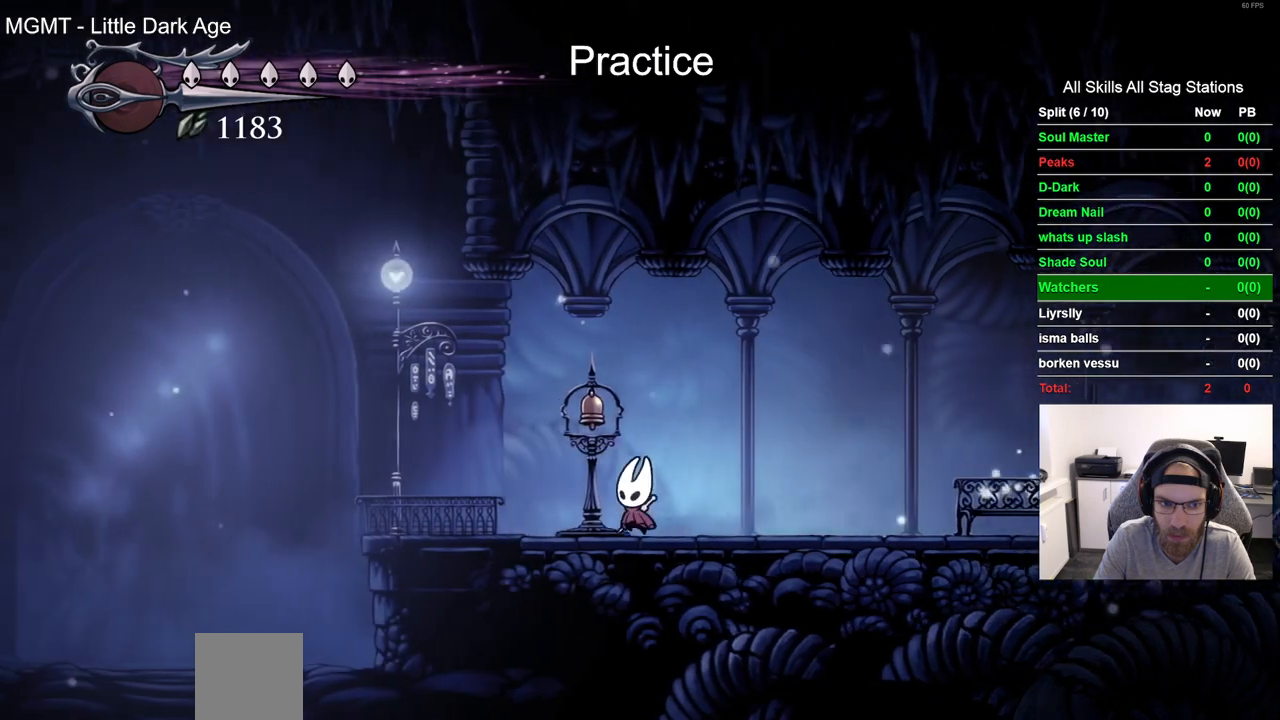
{"buttons": [], "left_stick": "center", "right_stick": "center", "events": [[133, "DPAD_LEFT", "up"], [133, "DPAD_UP", "down"], [217, "SQUARE", "down"], [400, "SQUARE", "up"], [433, "DPAD_UP", "up"]]}
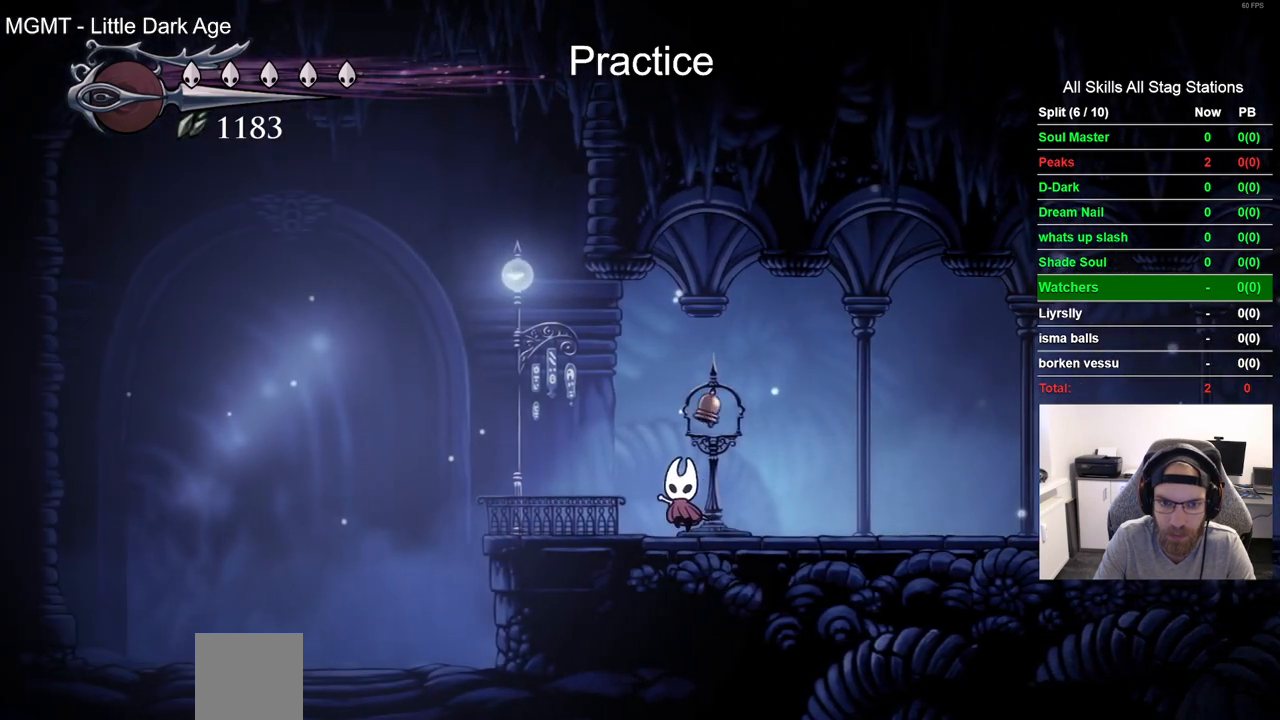
{"buttons": ["DPAD_UP"], "left_stick": "center", "right_stick": "center", "events": [[67, "DPAD_LEFT", "down"], [300, "DPAD_LEFT", "up"], [467, "DPAD_UP", "down"]]}
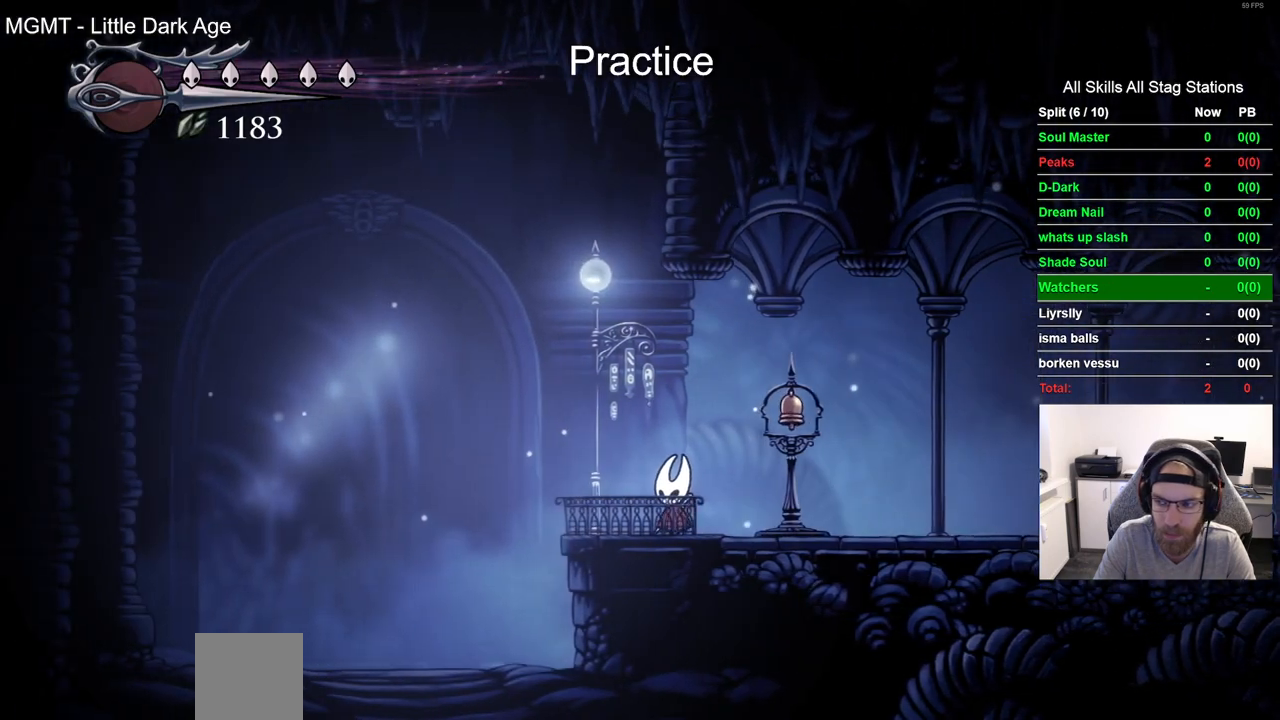
{"buttons": [], "left_stick": "center", "right_stick": "center", "events": [[117, "DPAD_UP", "up"], [250, "DPAD_UP", "down"], [383, "DPAD_UP", "up"]]}
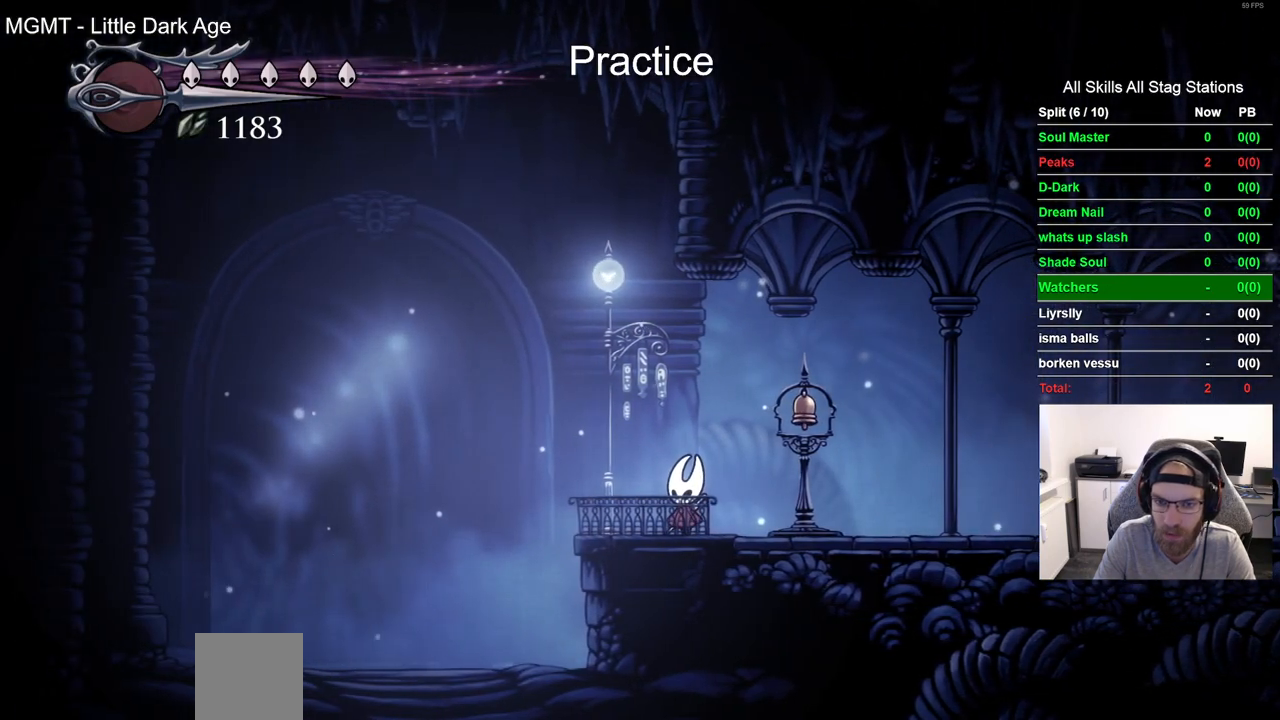
{"buttons": [], "left_stick": "center", "right_stick": "center", "events": [[17, "DPAD_LEFT", "down"], [133, "DPAD_LEFT", "up"], [300, "DPAD_UP", "down"], [417, "DPAD_UP", "up"]]}
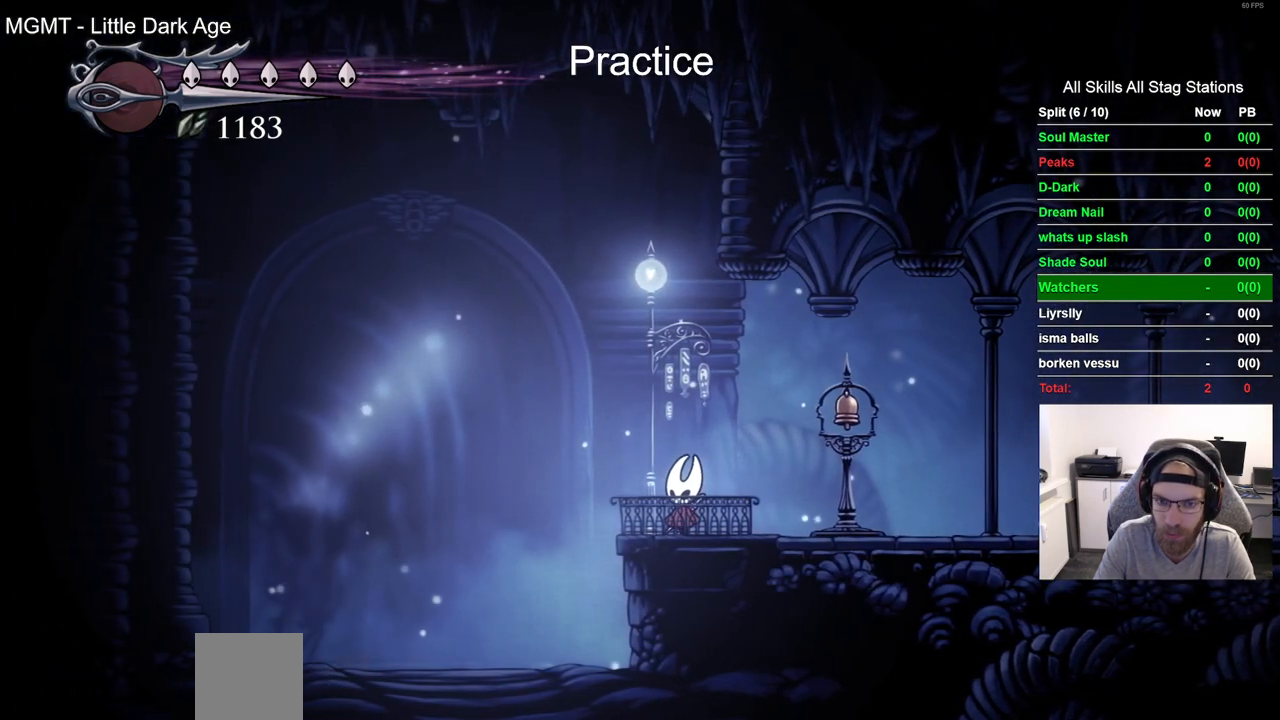
{"buttons": [], "left_stick": "center", "right_stick": "center", "events": [[50, "DPAD_UP", "down"], [183, "DPAD_UP", "up"], [300, "DPAD_UP", "down"], [400, "DPAD_UP", "up"]]}
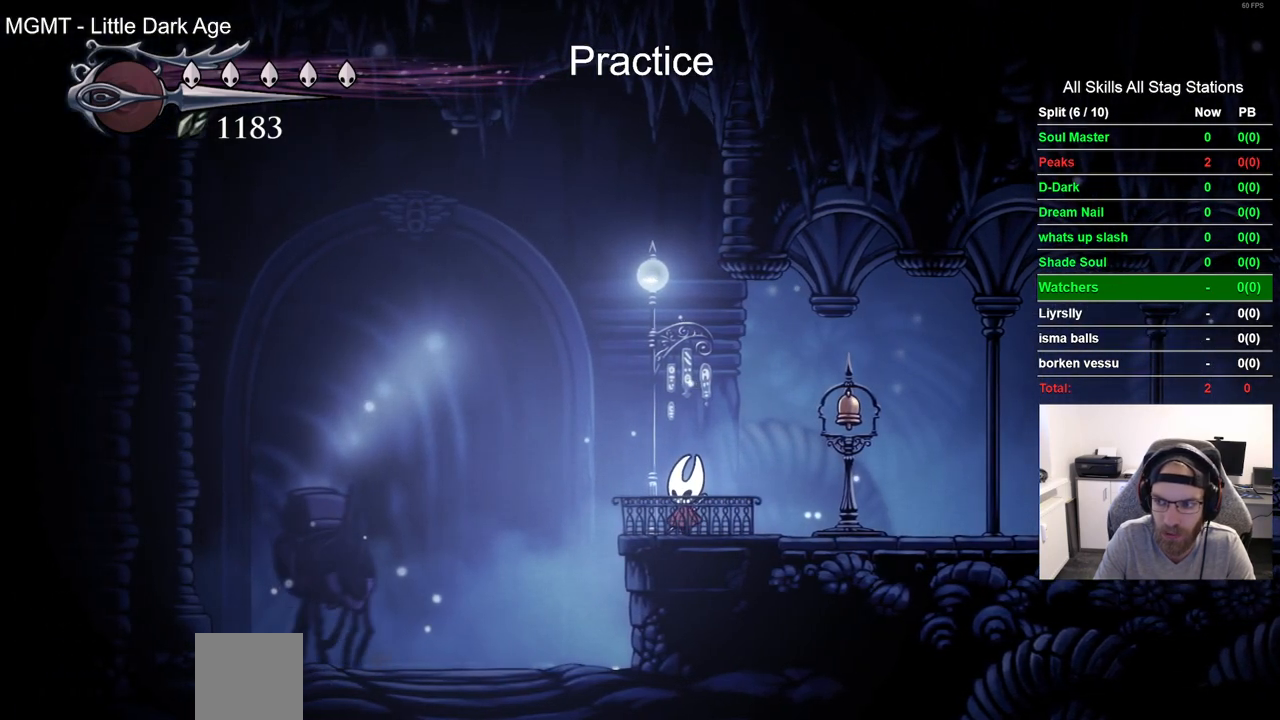
{"buttons": ["DPAD_UP"], "left_stick": "center", "right_stick": "center", "events": [[17, "DPAD_UP", "down"], [100, "DPAD_UP", "up"], [217, "DPAD_UP", "down"], [333, "DPAD_UP", "up"], [433, "DPAD_UP", "down"]]}
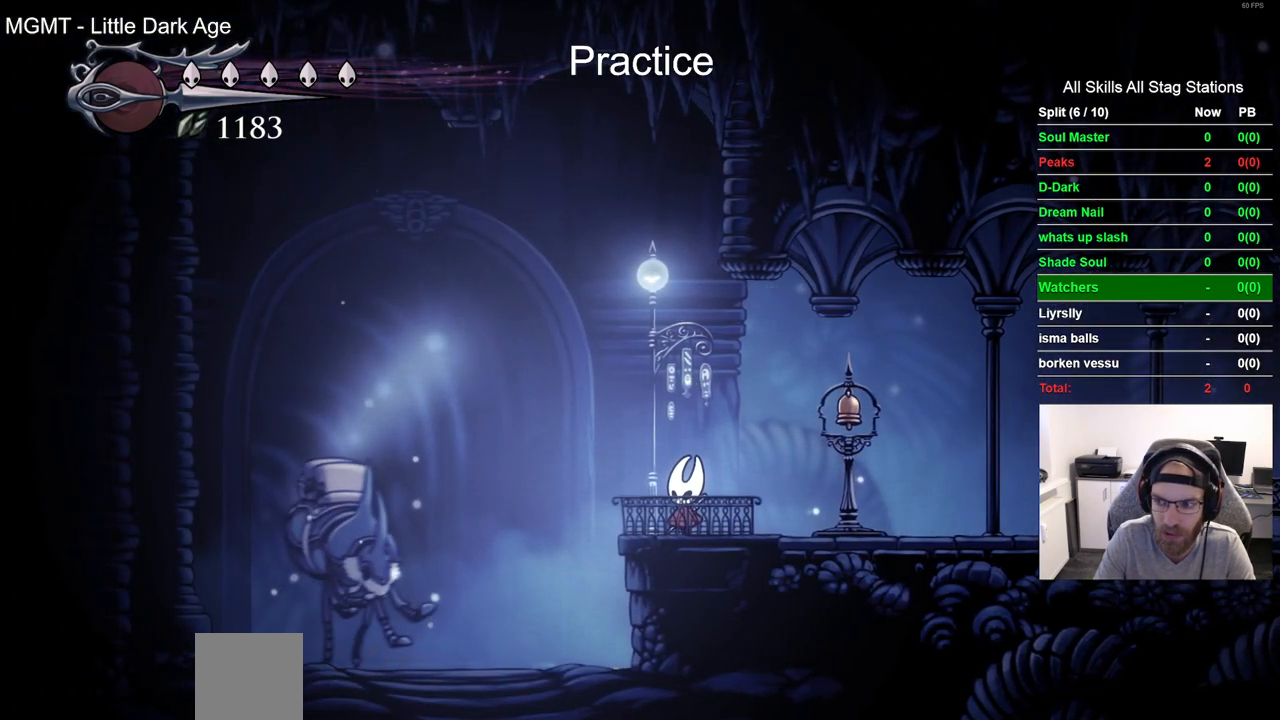
{"buttons": [], "left_stick": "center", "right_stick": "center", "events": [[50, "DPAD_UP", "up"], [167, "DPAD_UP", "down"], [233, "DPAD_UP", "up"], [400, "DPAD_UP", "down"], [450, "DPAD_UP", "up"]]}
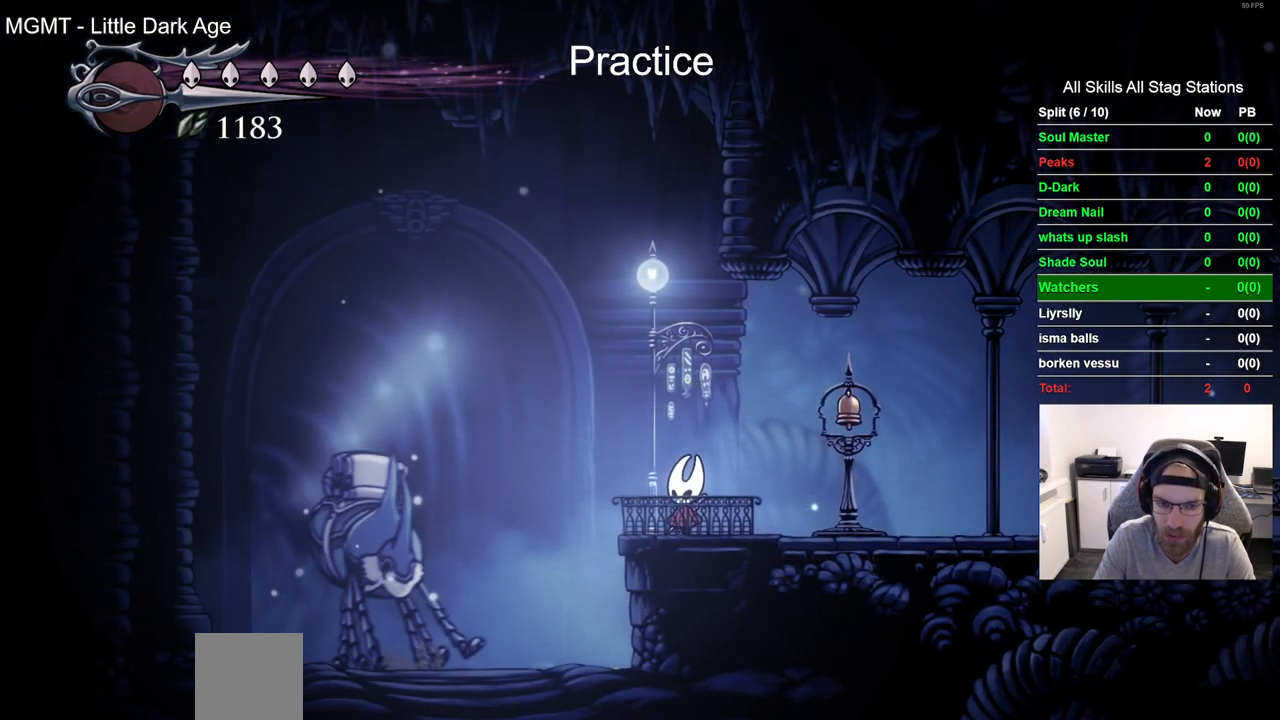
{"buttons": [], "left_stick": "center", "right_stick": "center", "events": [[100, "DPAD_UP", "down"], [217, "DPAD_UP", "up"], [350, "DPAD_UP", "down"], [450, "DPAD_UP", "up"]]}
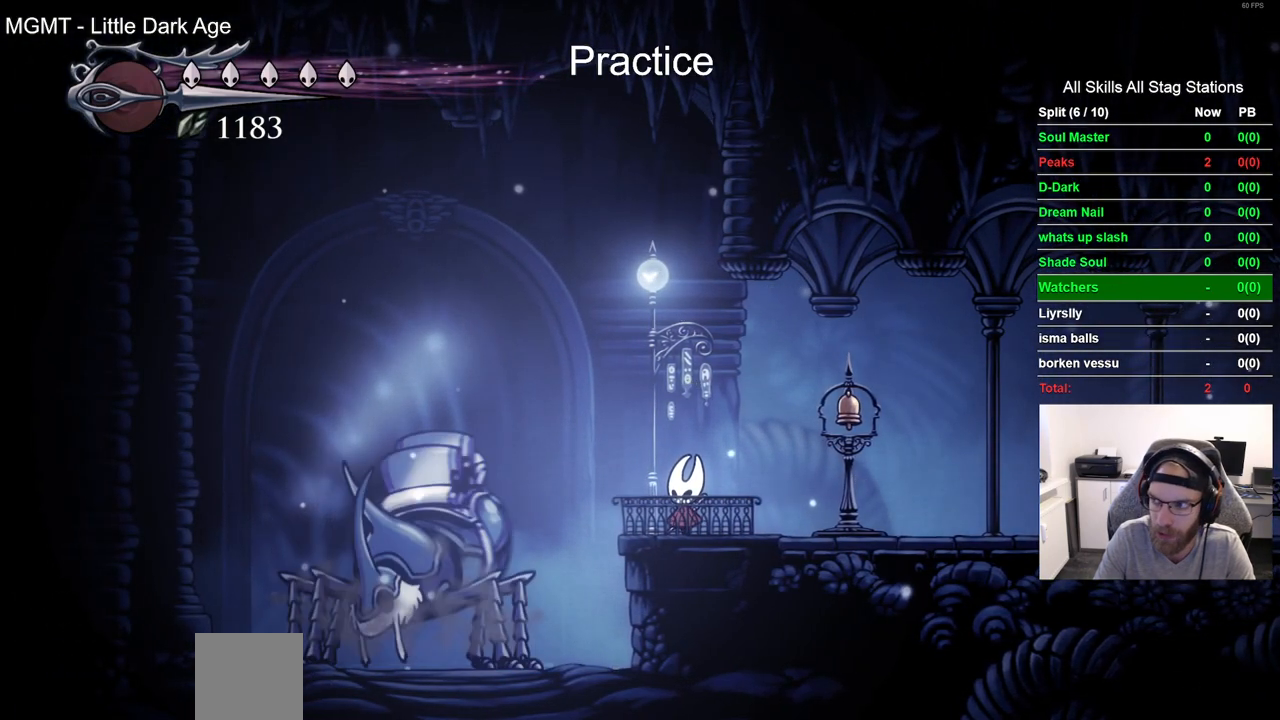
{"buttons": [], "left_stick": "center", "right_stick": "center", "events": [[67, "DPAD_UP", "down"], [183, "DPAD_UP", "up"], [300, "DPAD_UP", "down"], [400, "DPAD_UP", "up"]]}
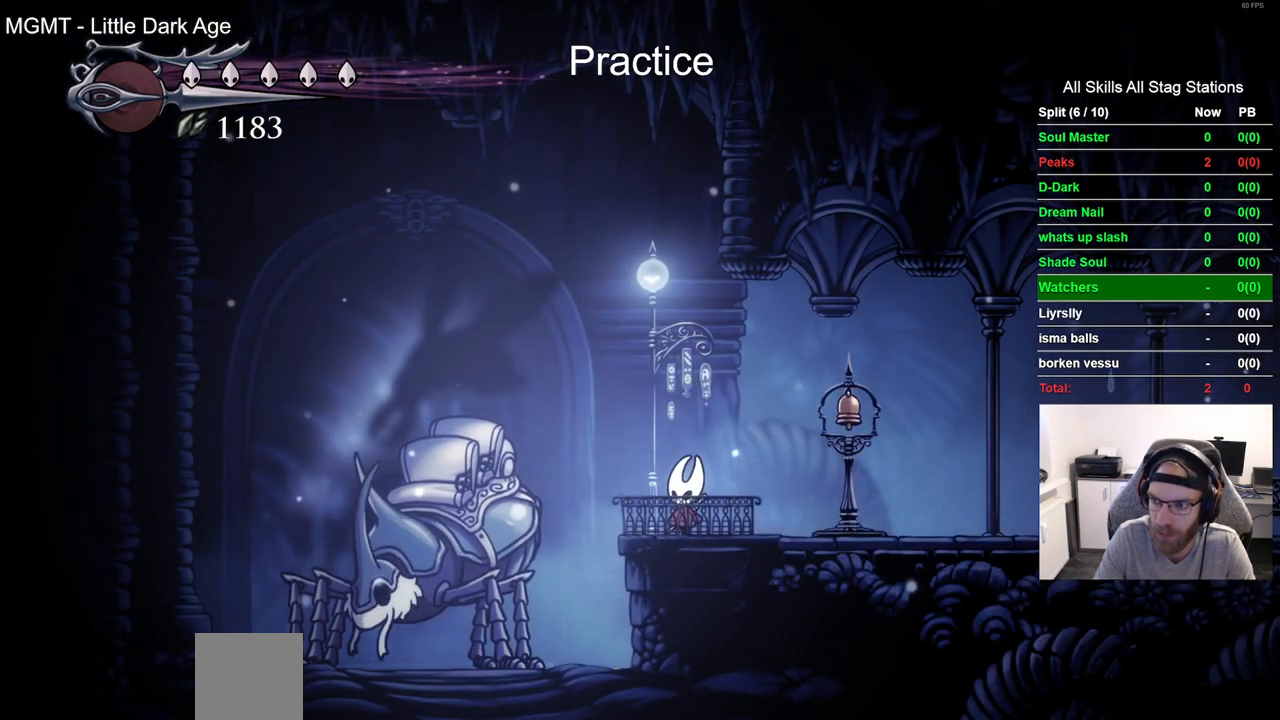
{"buttons": [], "left_stick": "center", "right_stick": "center", "events": [[33, "DPAD_UP", "down"], [117, "DPAD_UP", "up"], [283, "DPAD_UP", "down"], [400, "DPAD_UP", "up"]]}
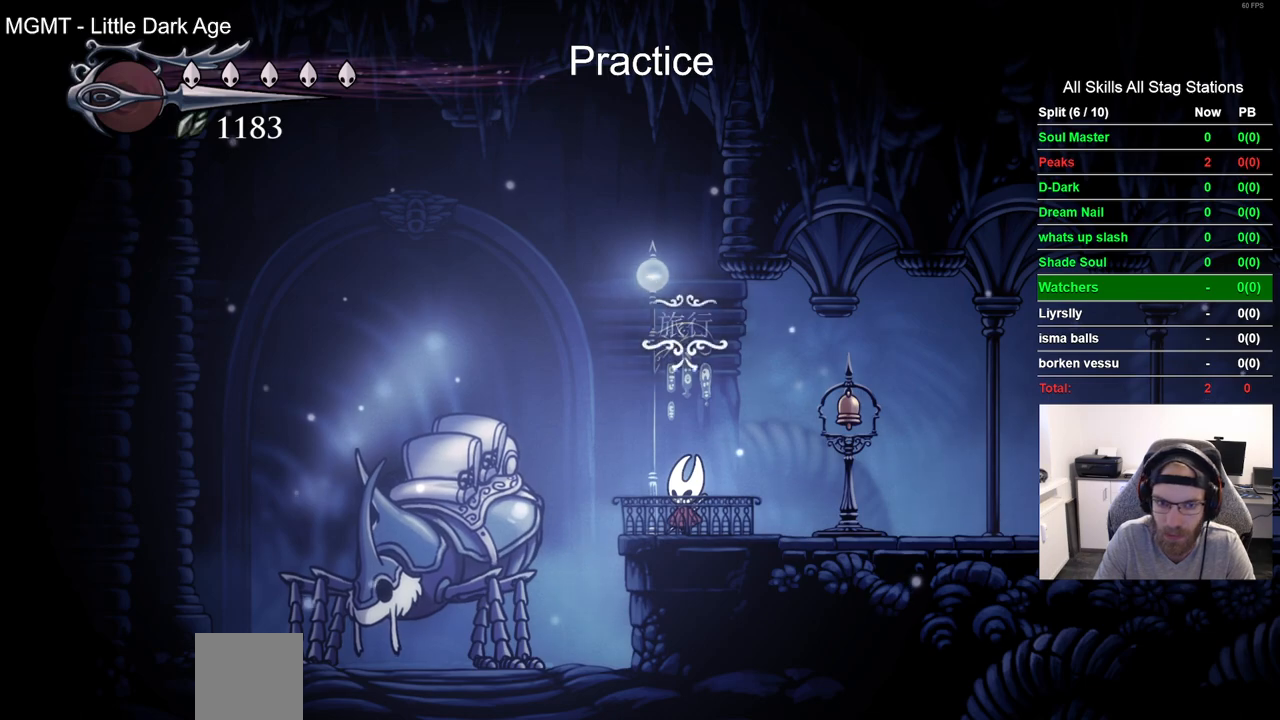
{"buttons": [], "left_stick": "center", "right_stick": "center", "events": [[83, "DPAD_UP", "down"], [233, "DPAD_UP", "up"]]}
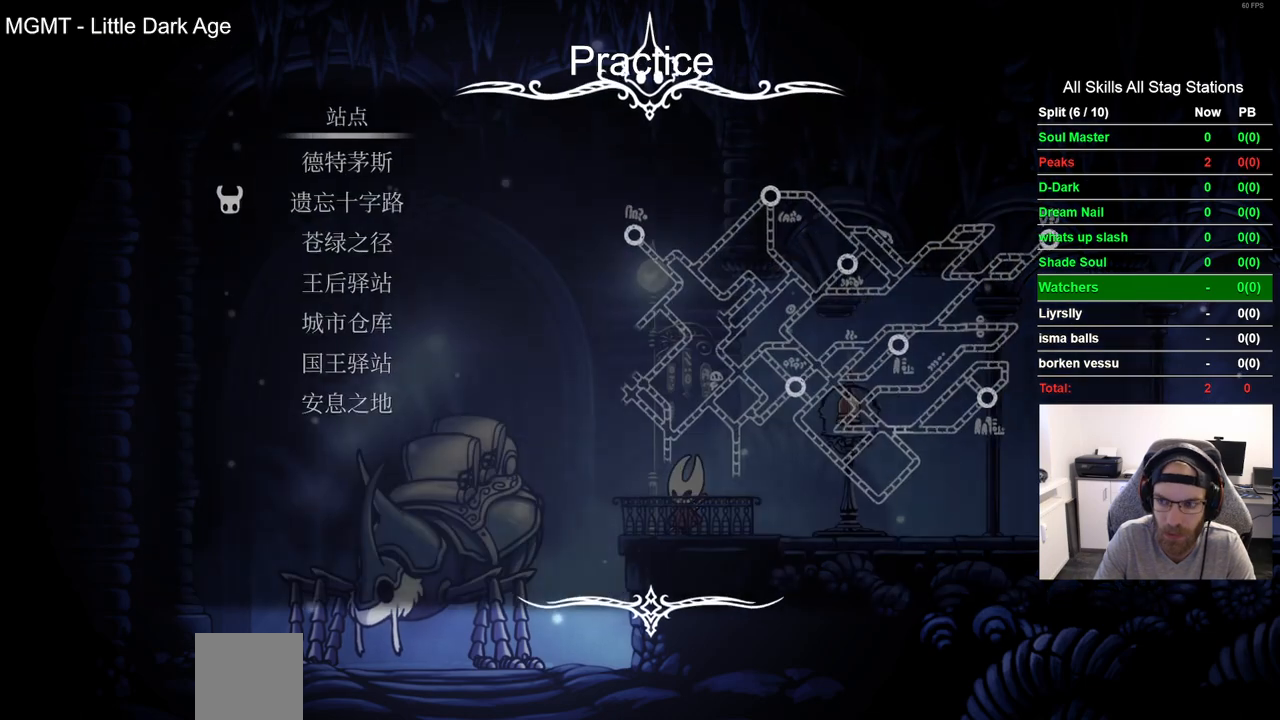
{"buttons": ["DPAD_DOWN"], "left_stick": "center", "right_stick": "center", "events": [[500, "DPAD_DOWN", "down"]]}
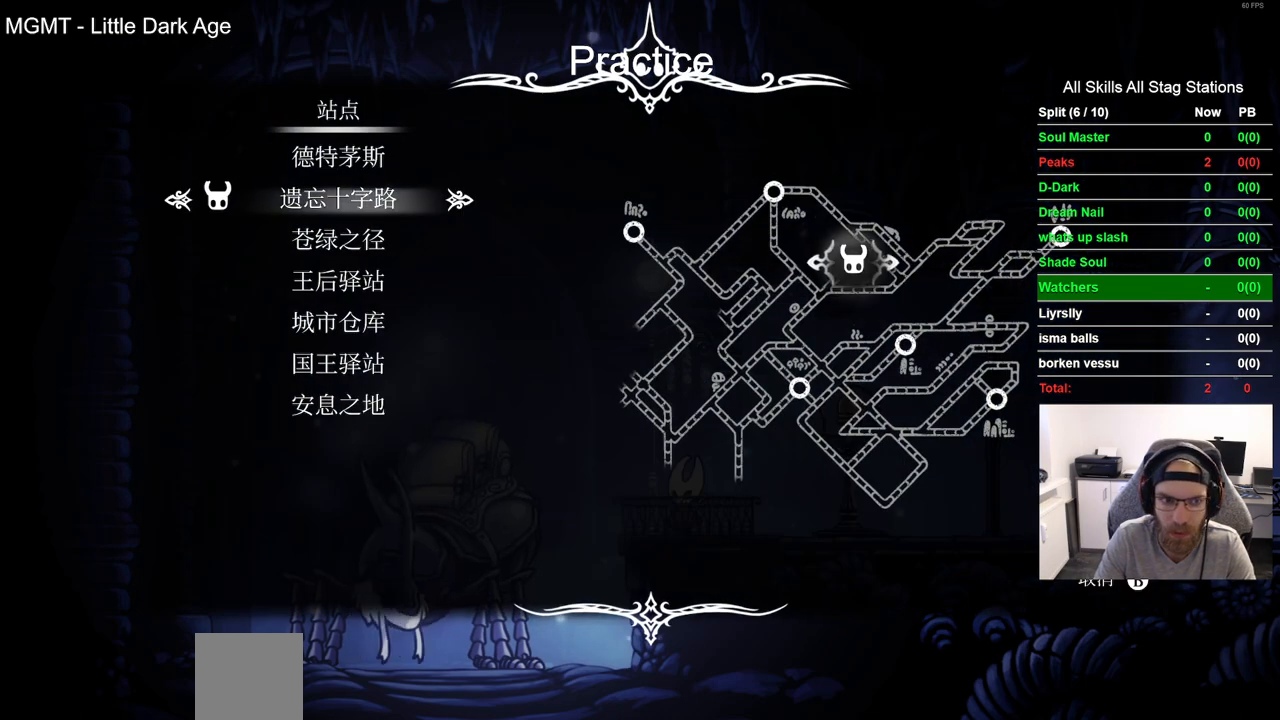
{"buttons": [], "left_stick": "center", "right_stick": "center", "events": [[100, "DPAD_DOWN", "up"], [350, "DPAD_DOWN", "down"], [467, "DPAD_DOWN", "up"]]}
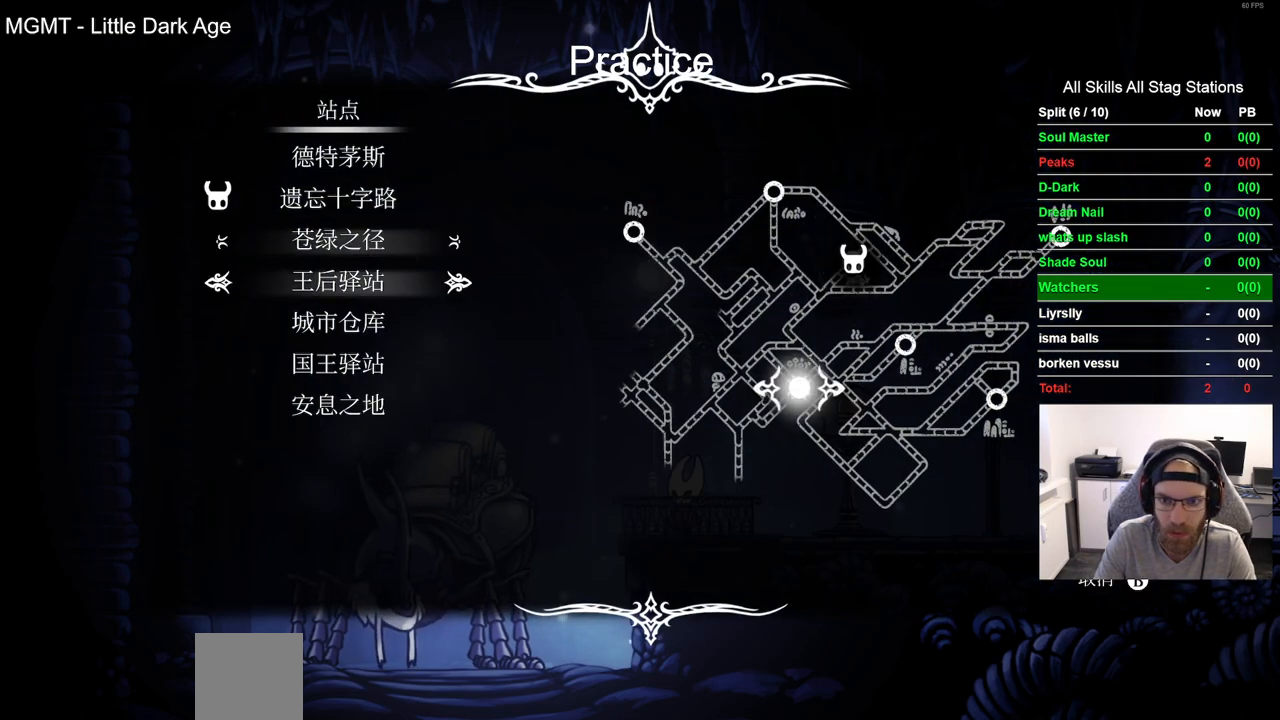
{"buttons": [], "left_stick": "center", "right_stick": "center", "events": []}
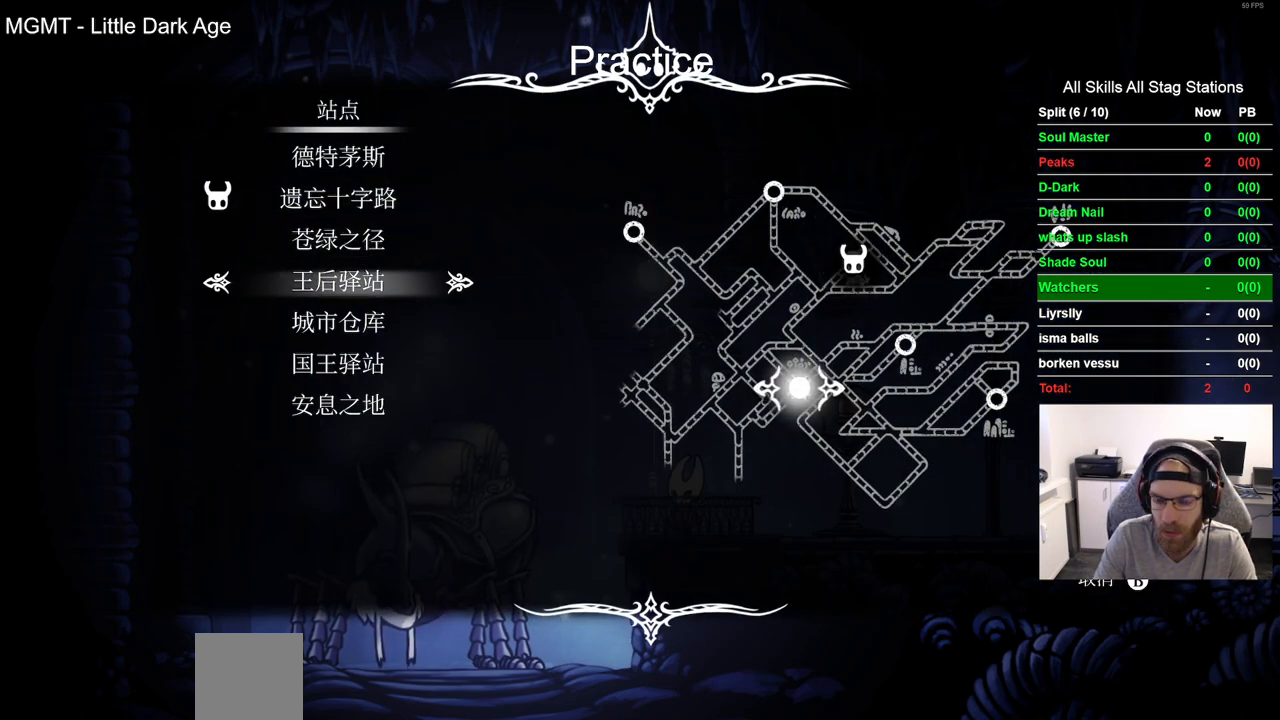
{"buttons": ["DPAD_DOWN"], "left_stick": "center", "right_stick": "center", "events": [[400, "DPAD_DOWN", "down"]]}
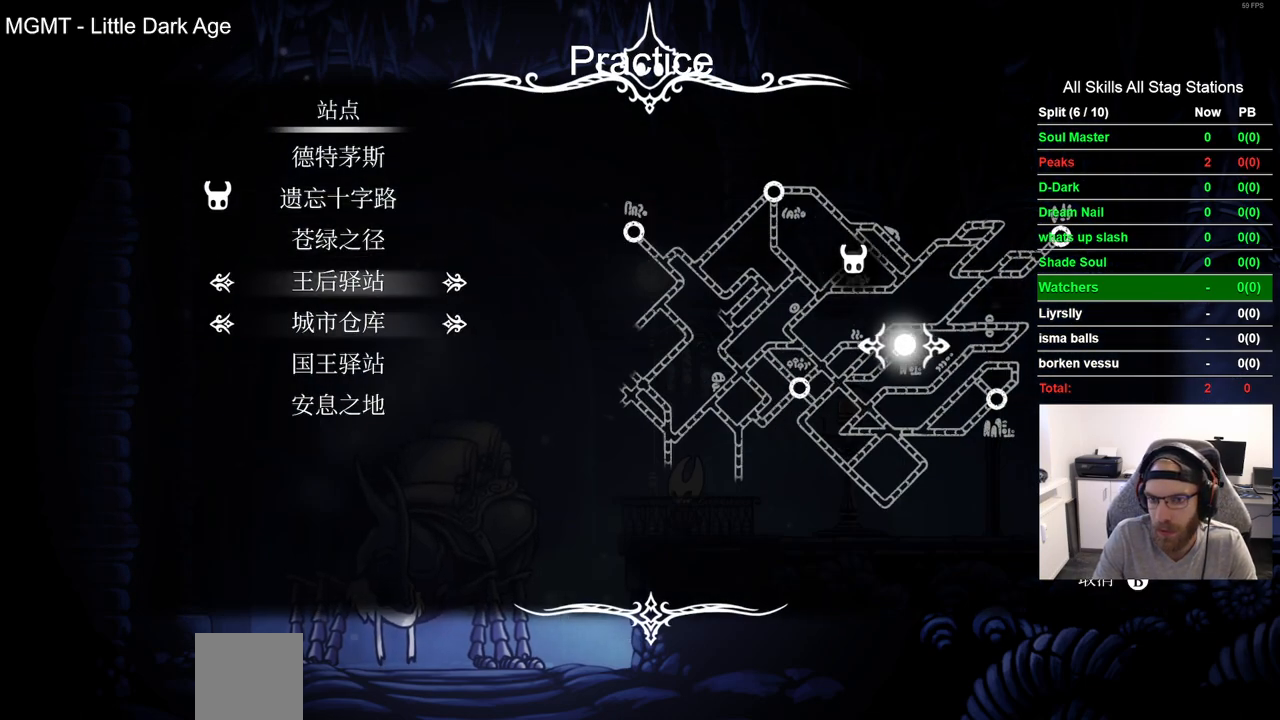
{"buttons": [], "left_stick": "center", "right_stick": "center", "events": [[33, "DPAD_DOWN", "up"]]}
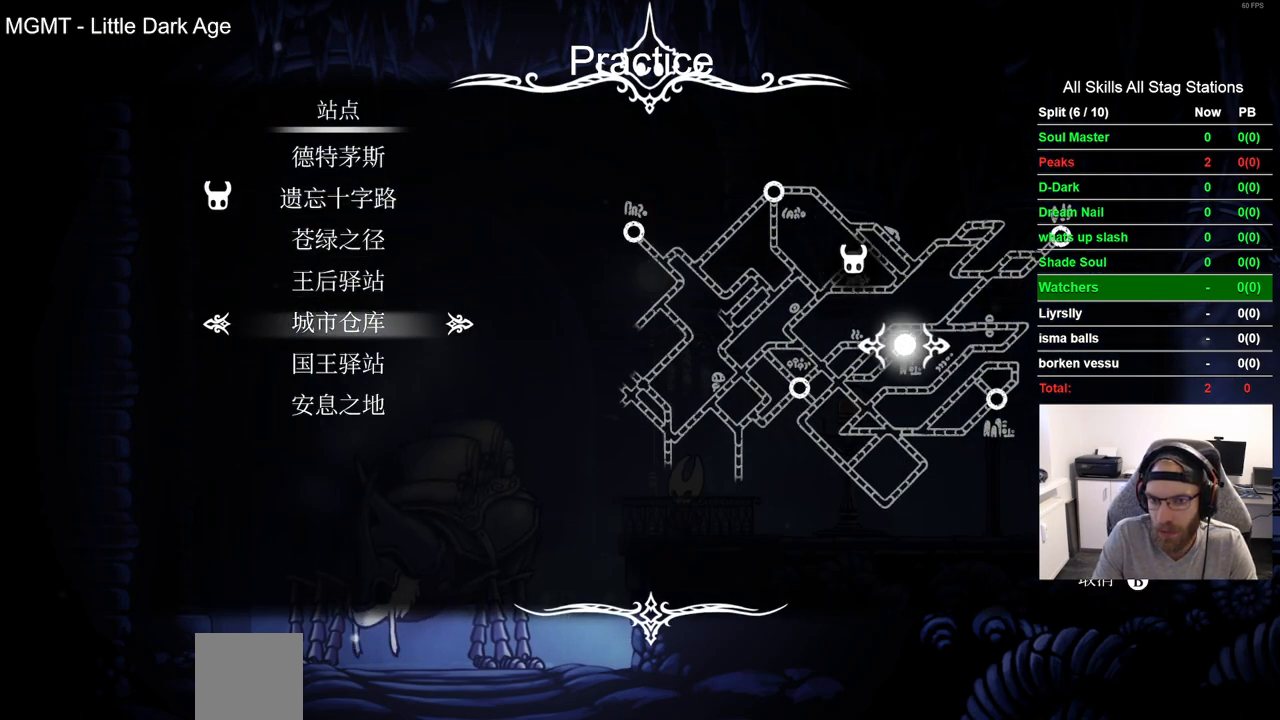
{"buttons": [], "left_stick": "center", "right_stick": "center", "events": []}
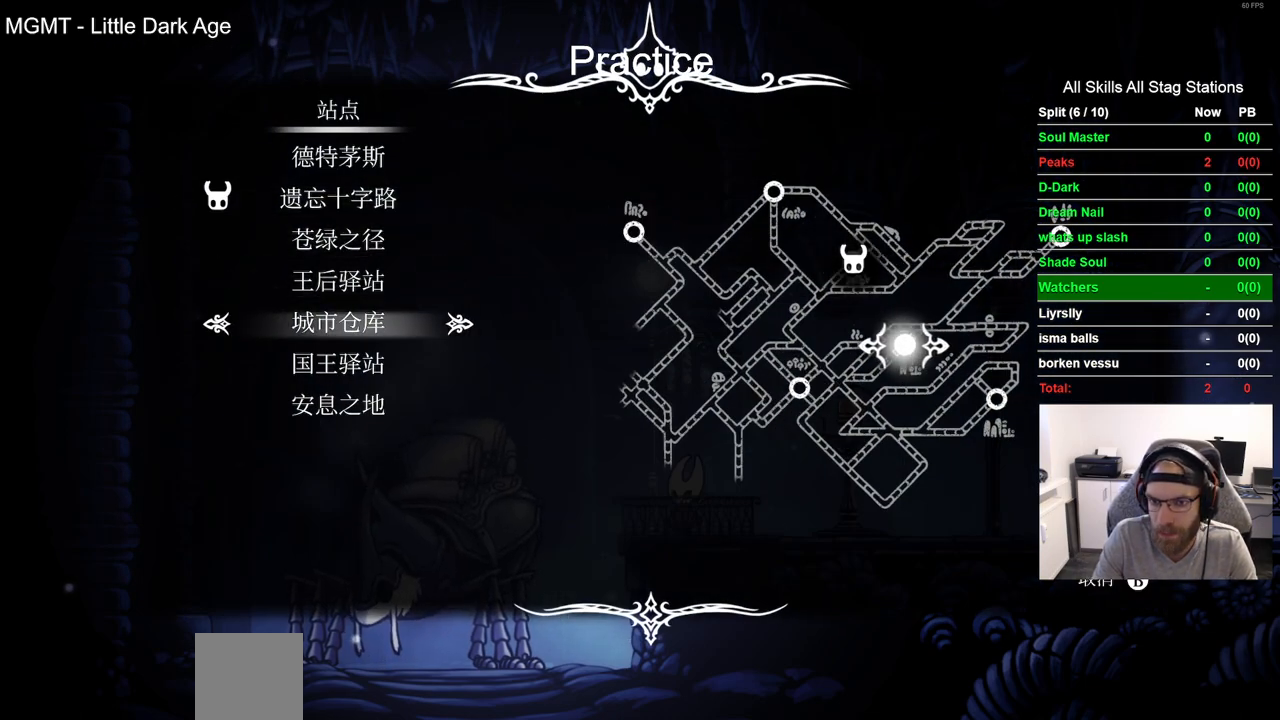
{"buttons": [], "left_stick": "center", "right_stick": "center", "events": [[100, "DPAD_DOWN", "down"], [217, "DPAD_DOWN", "up"]]}
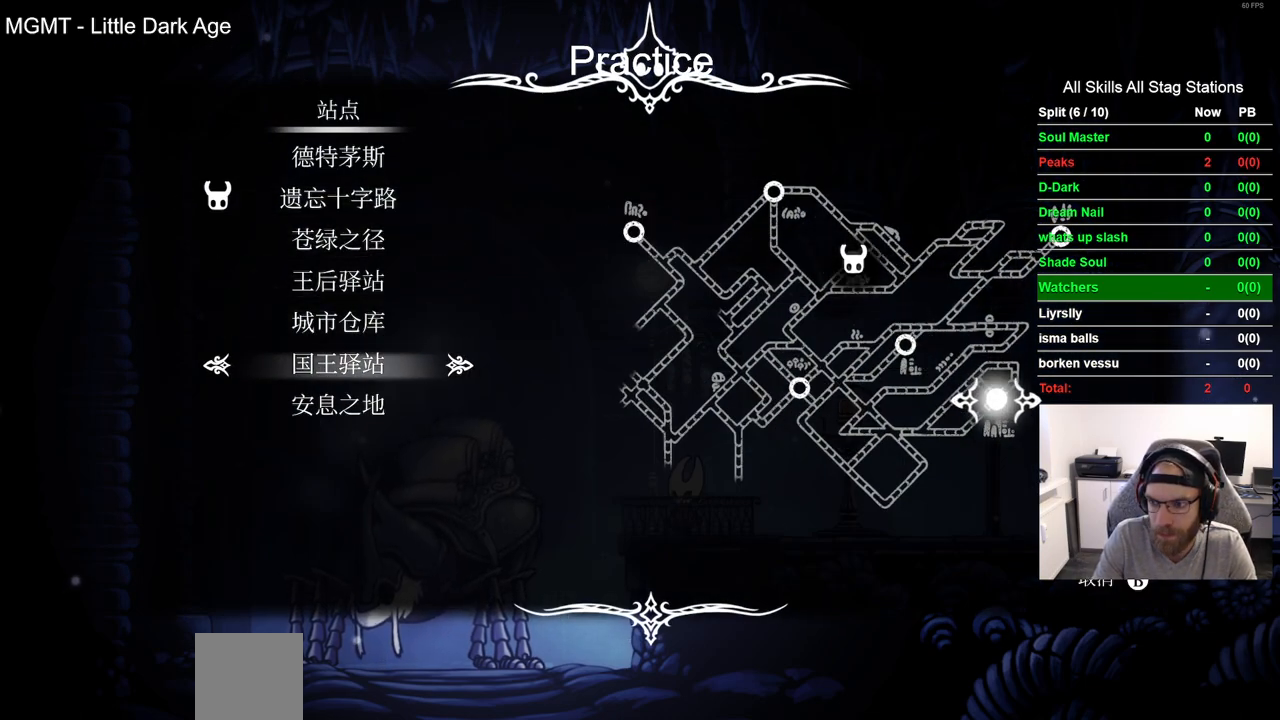
{"buttons": [], "left_stick": "center", "right_stick": "center", "events": [[33, "CROSS", "down"], [150, "CROSS", "up"]]}